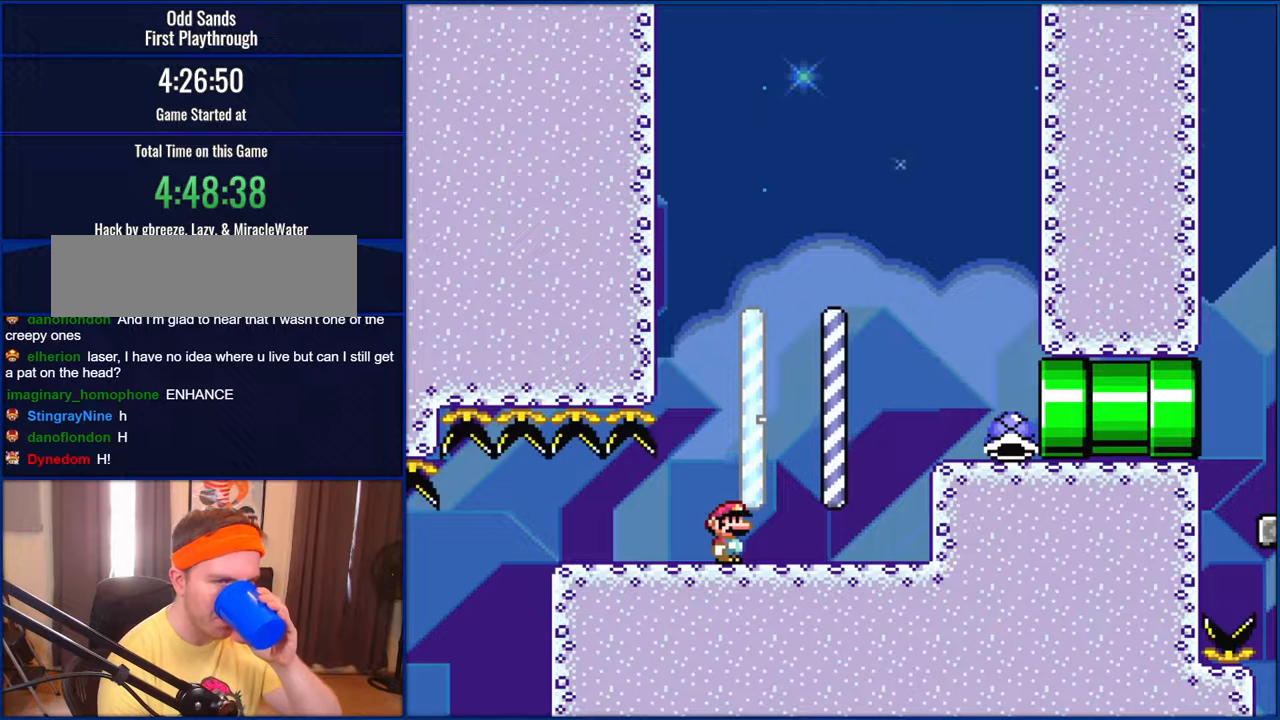
Gameplay with a controller (Nintendo layout); each line is a JSON object with the inputs held at the frame after it. "events" lists button and stick changes between this image and that frame as [ms after this image, input, new state], when the widget could be followed in between. Not read: L1 L3 R1 R3.
{"buttons": ["Y"], "events": []}
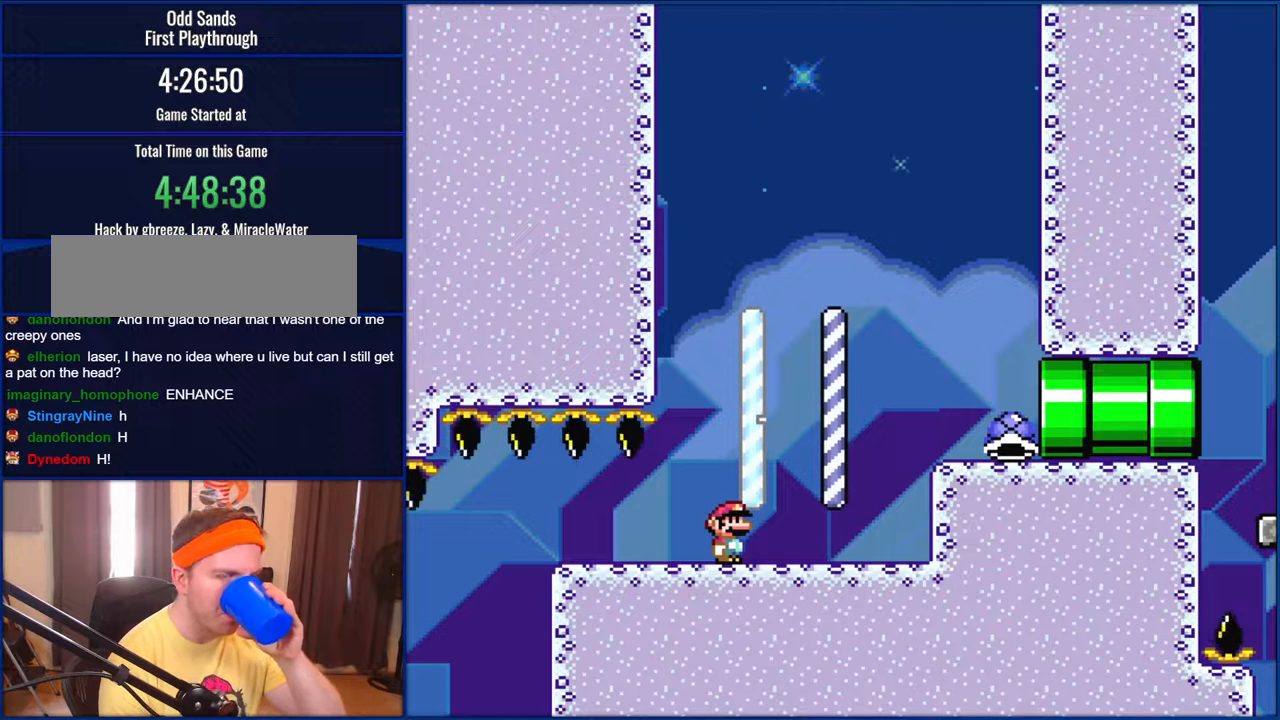
{"buttons": ["Y"], "events": []}
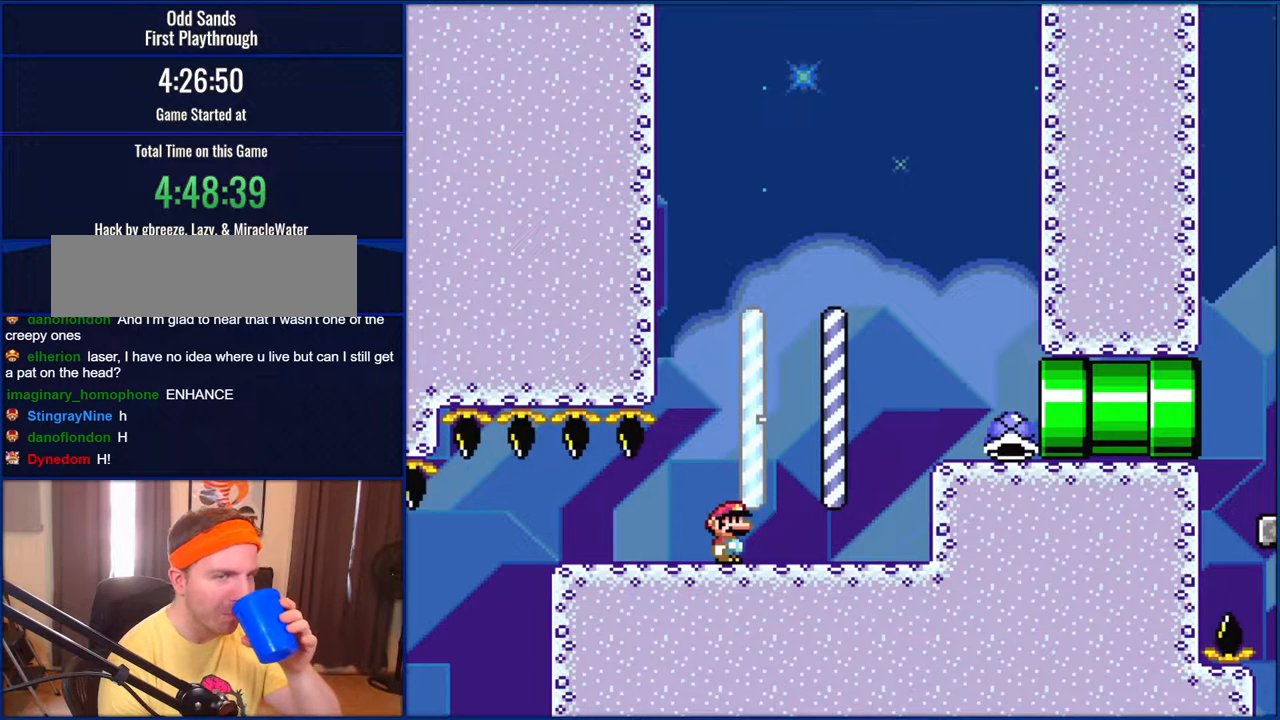
{"buttons": ["Y"], "events": []}
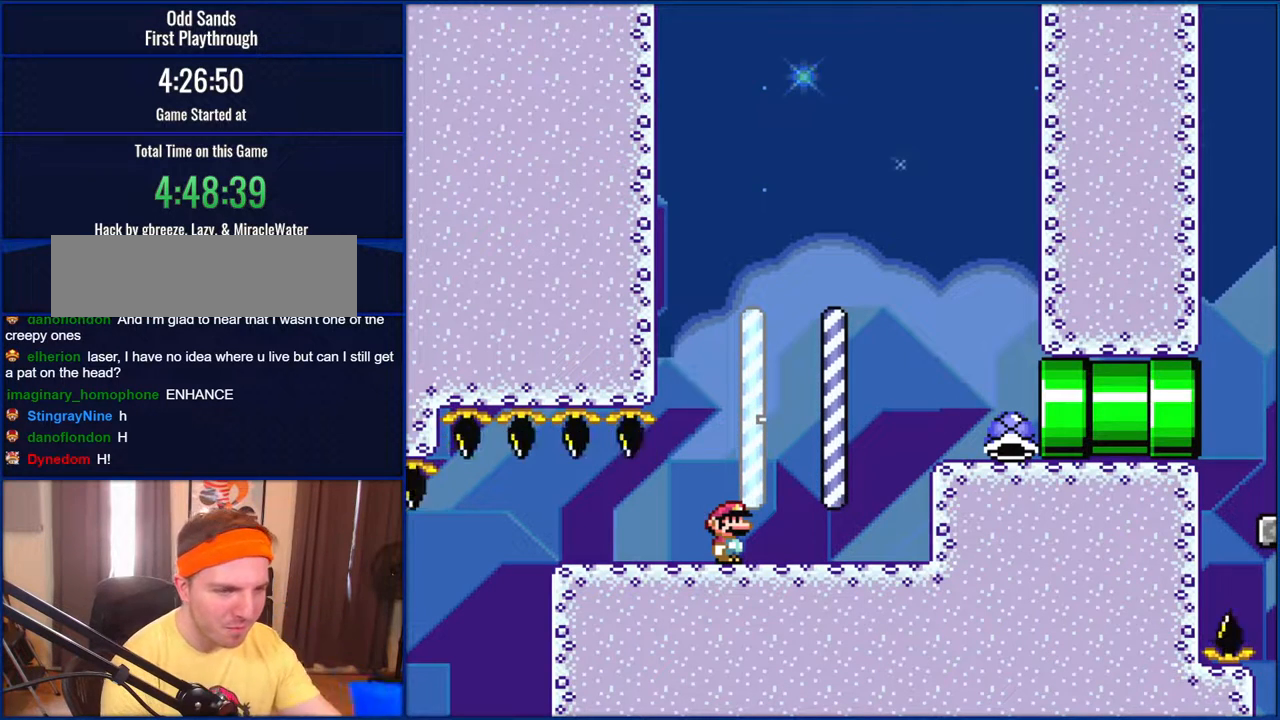
{"buttons": ["Y"], "events": []}
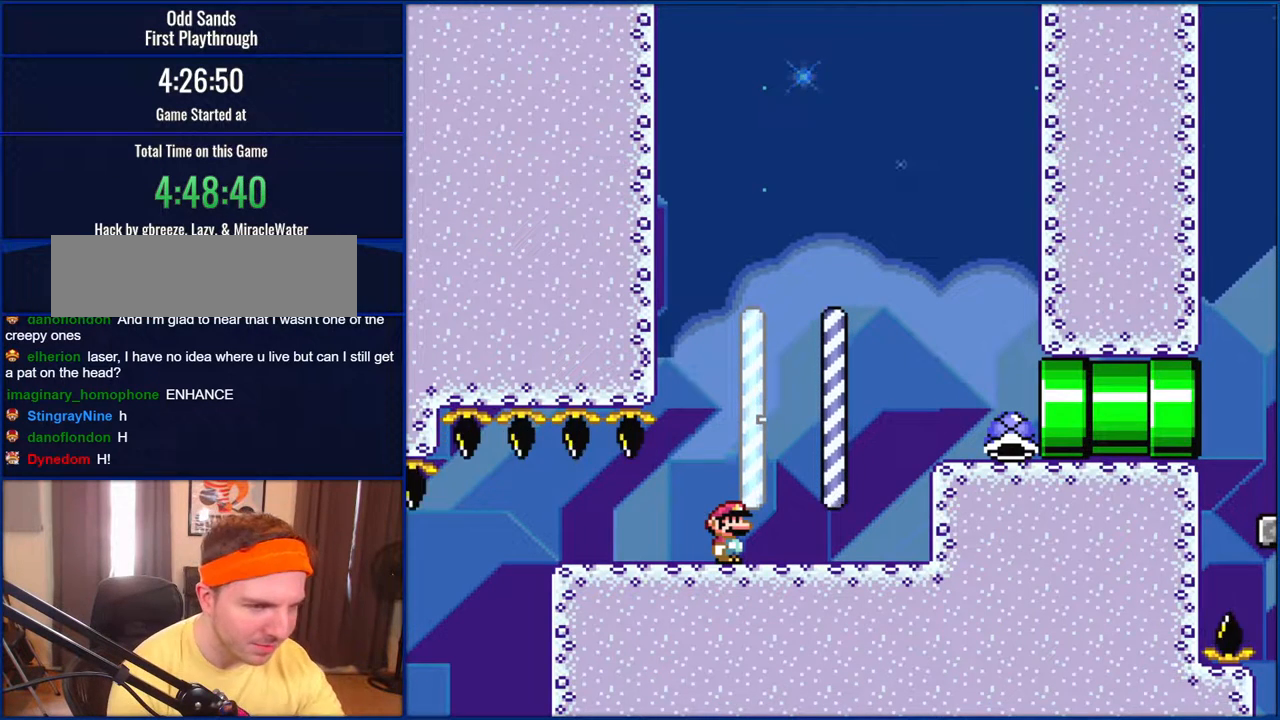
{"buttons": ["Y"], "events": []}
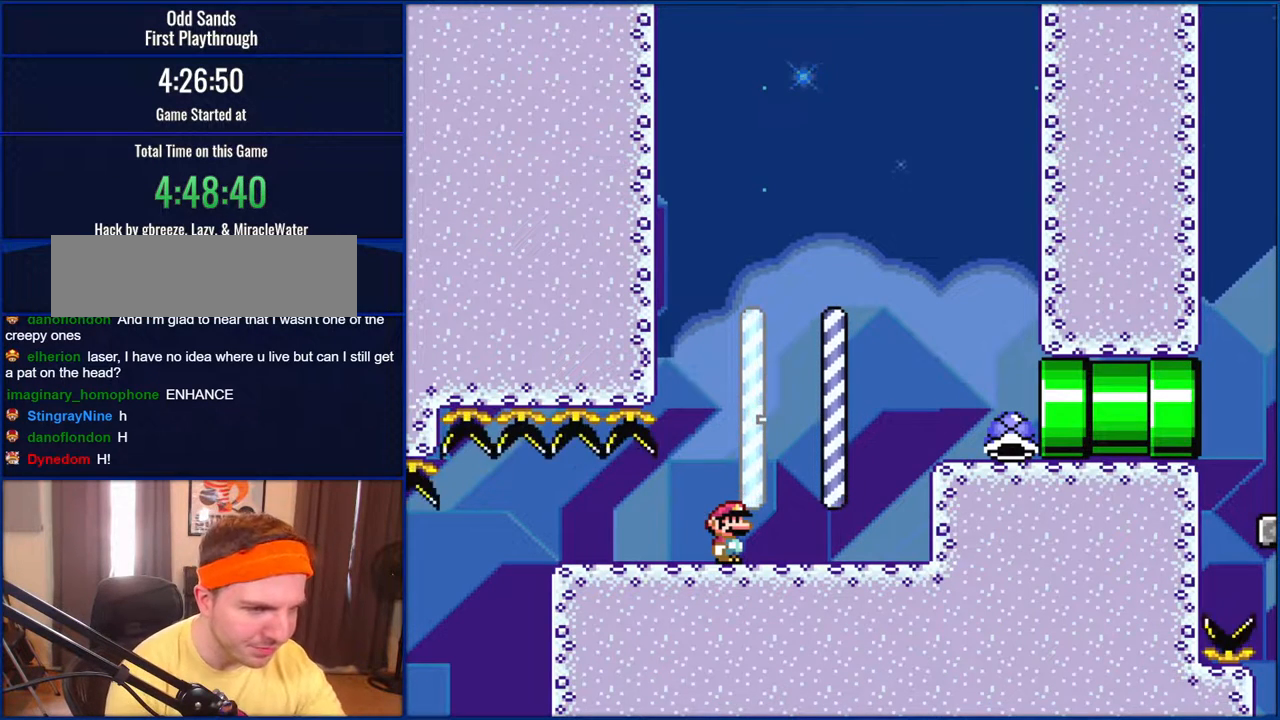
{"buttons": ["Y"], "events": []}
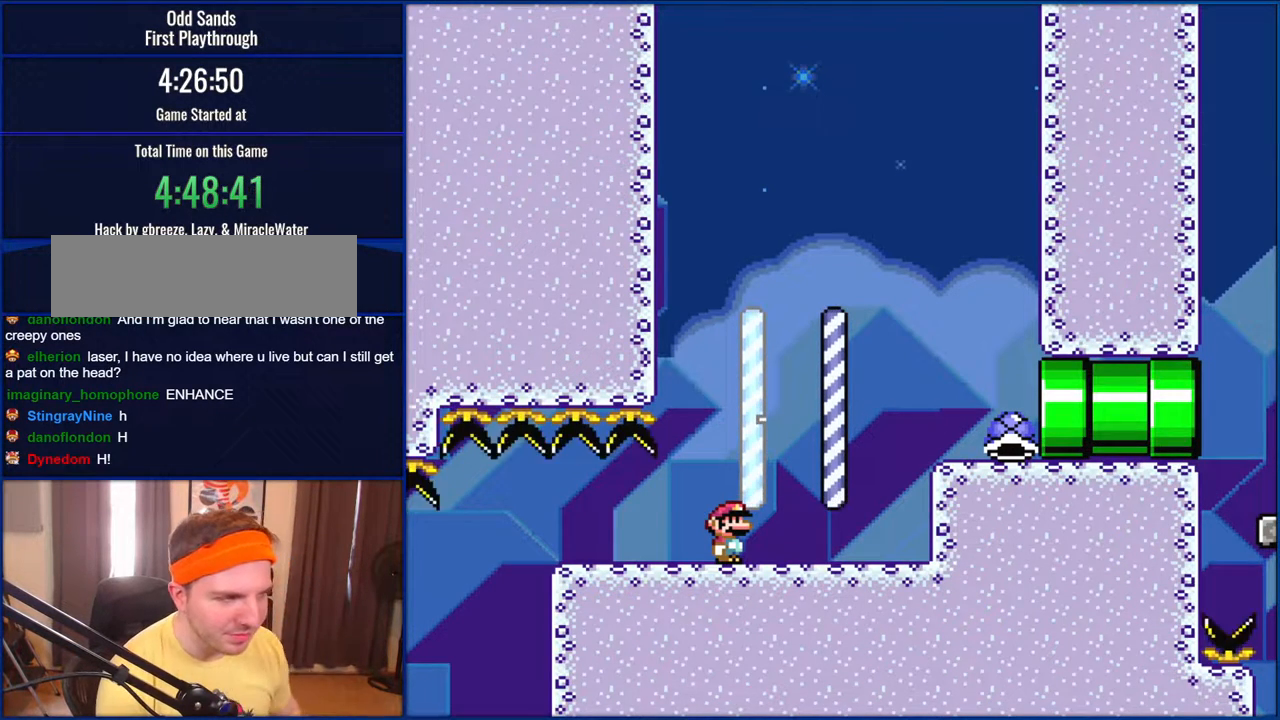
{"buttons": ["Y"], "events": []}
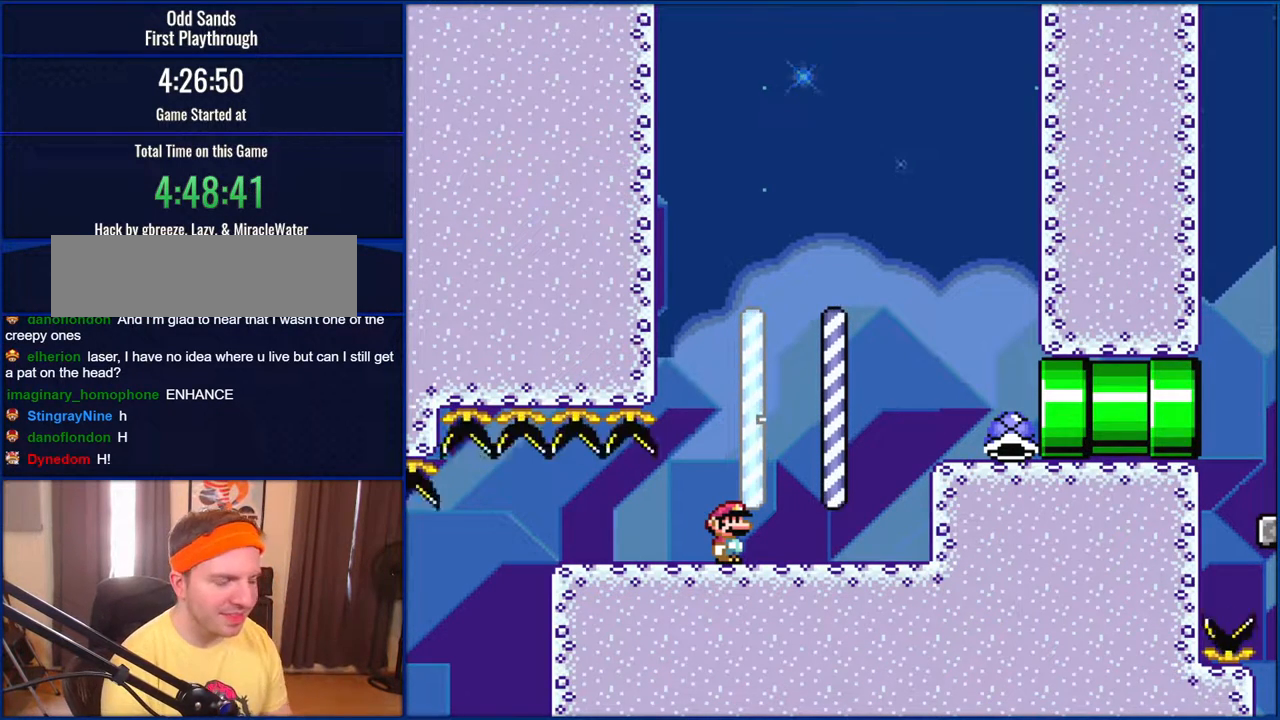
{"buttons": ["Y"], "events": []}
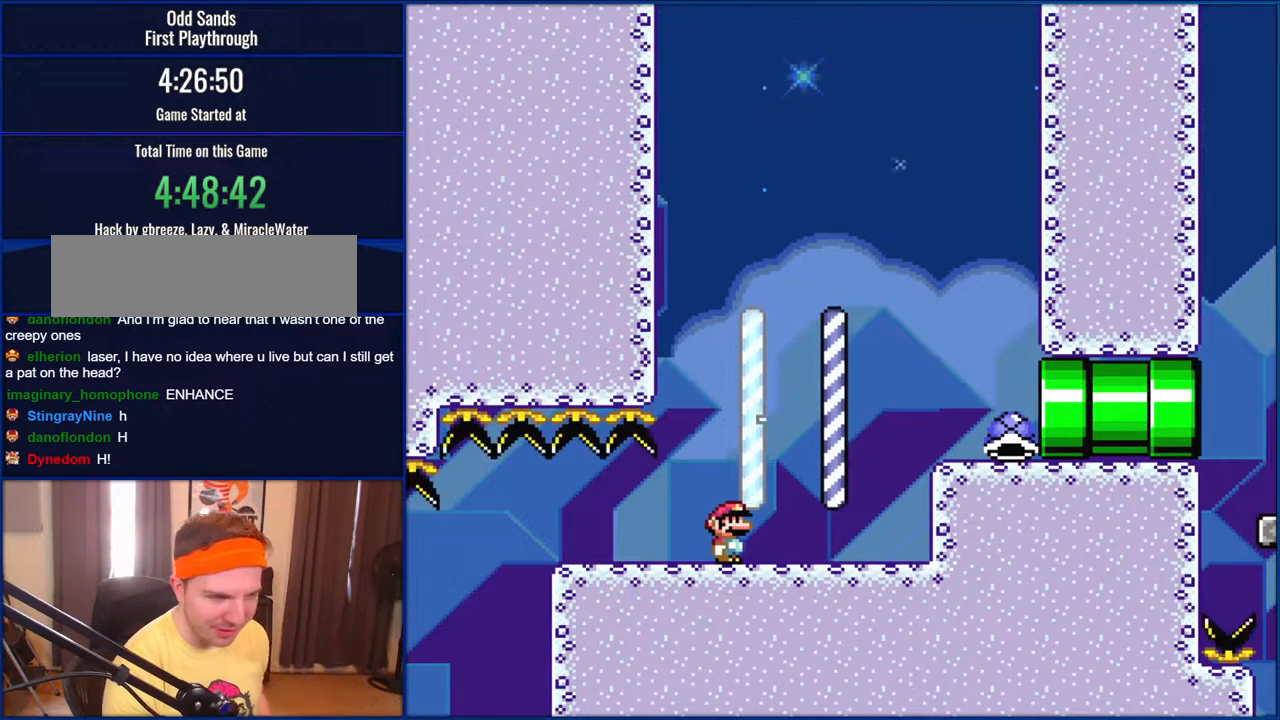
{"buttons": ["Y"], "events": []}
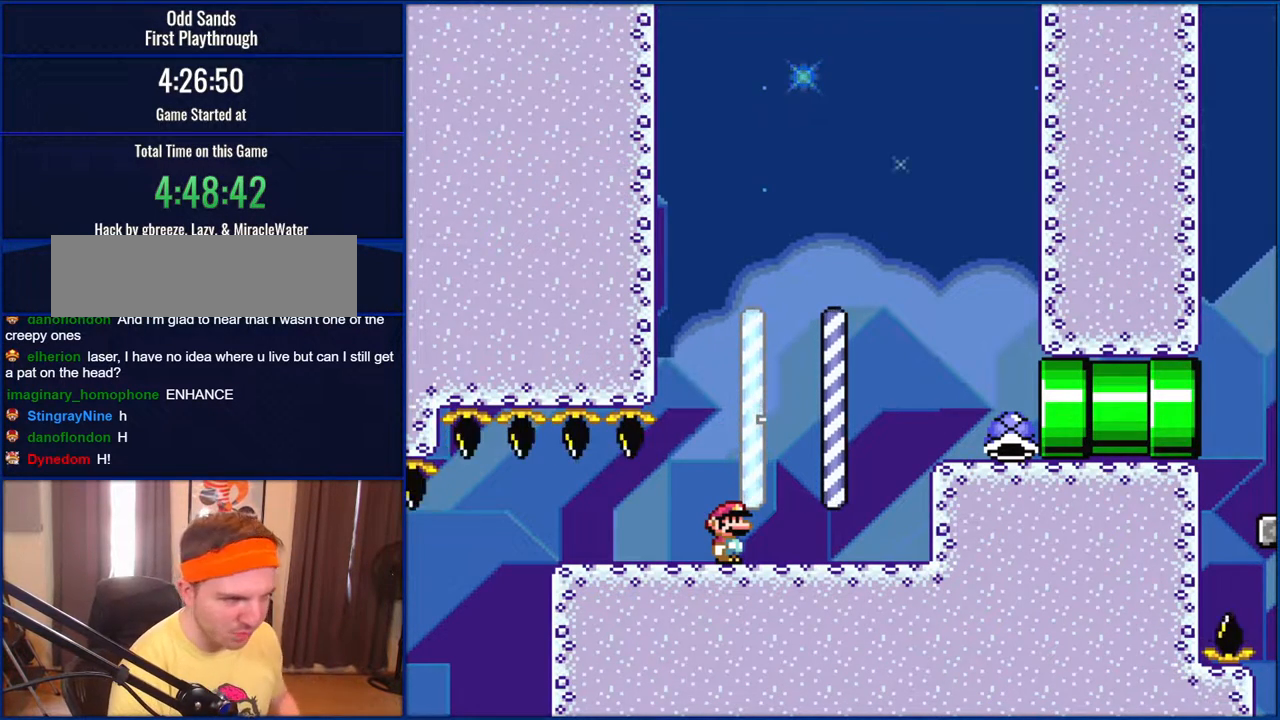
{"buttons": ["Y"], "events": []}
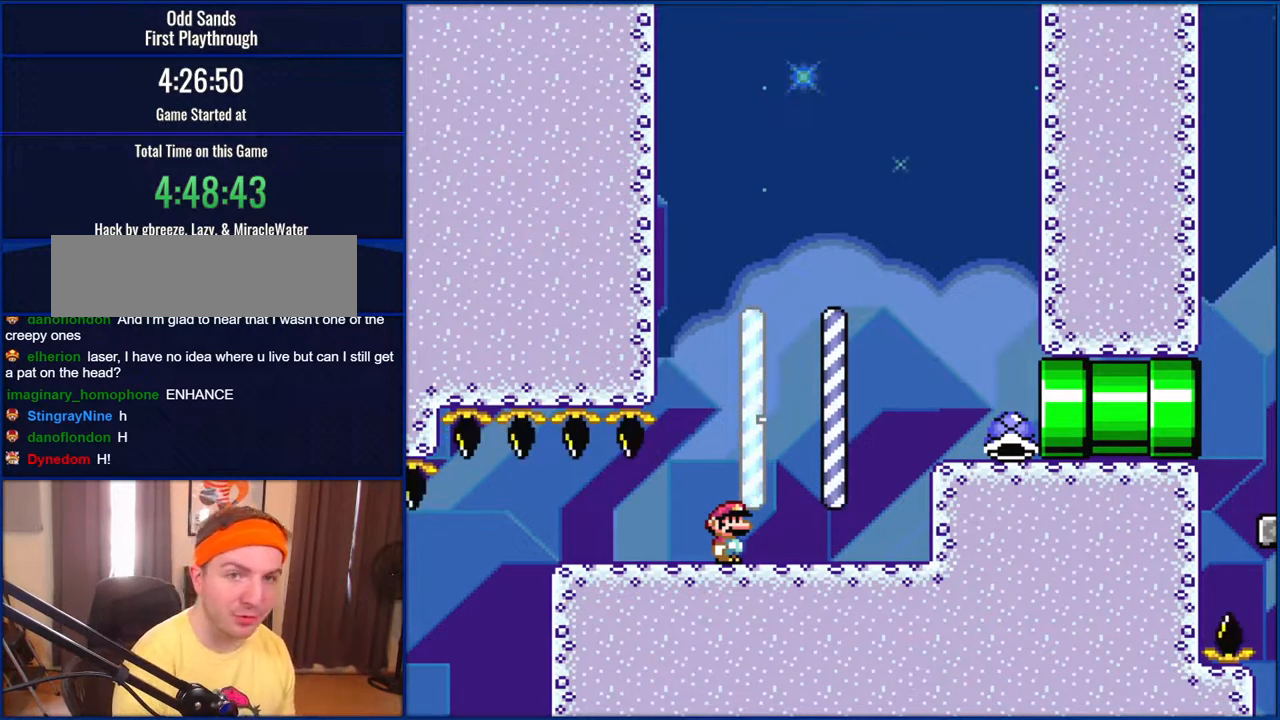
{"buttons": ["Y"], "events": []}
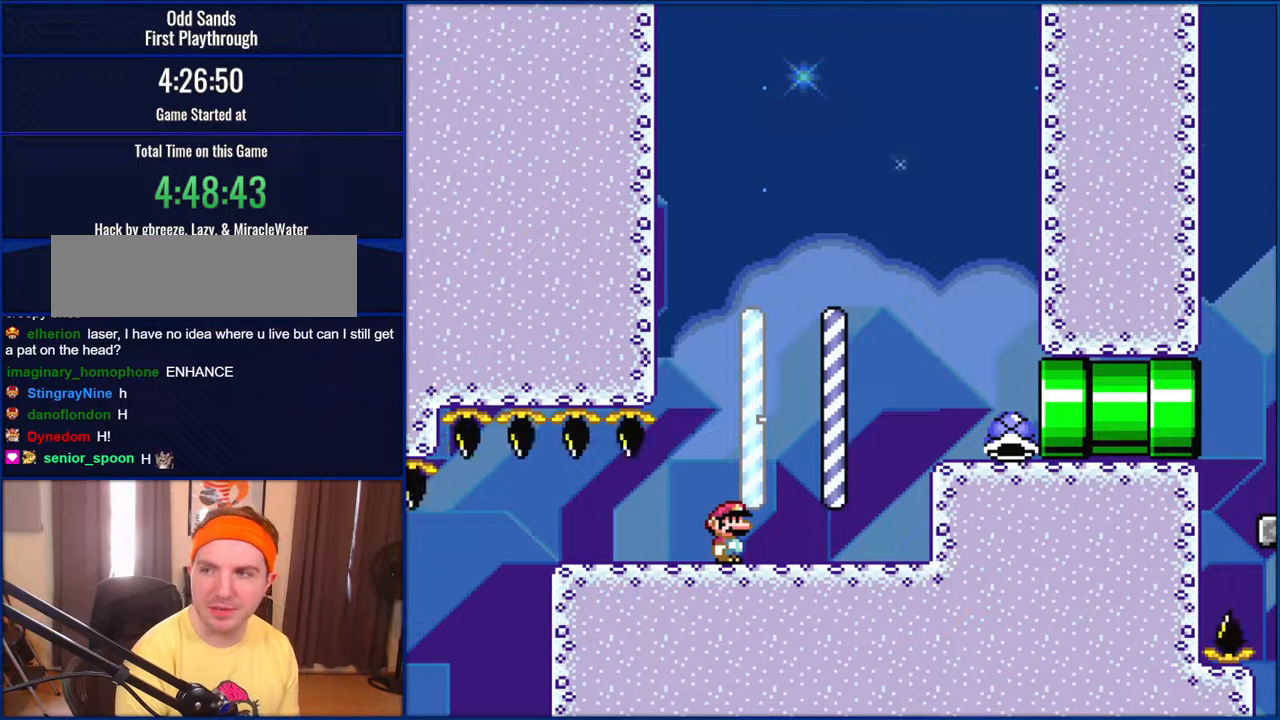
{"buttons": ["Y"], "events": []}
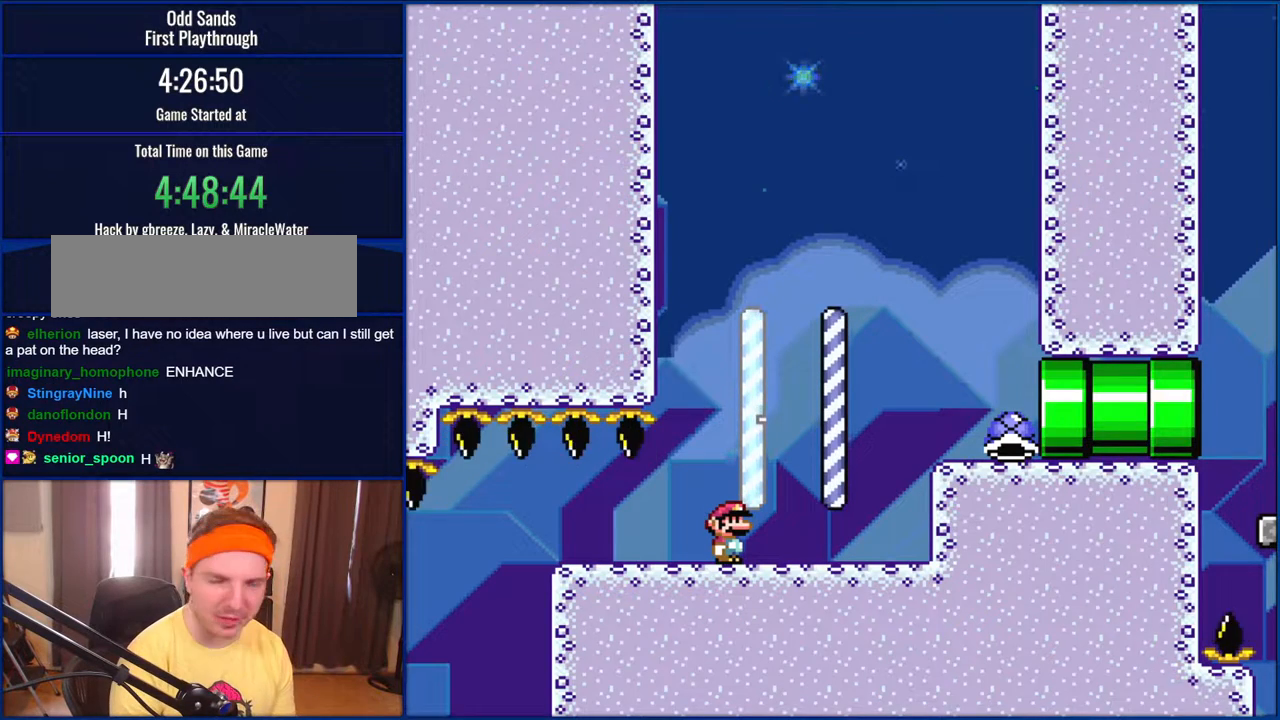
{"buttons": ["Y"], "events": []}
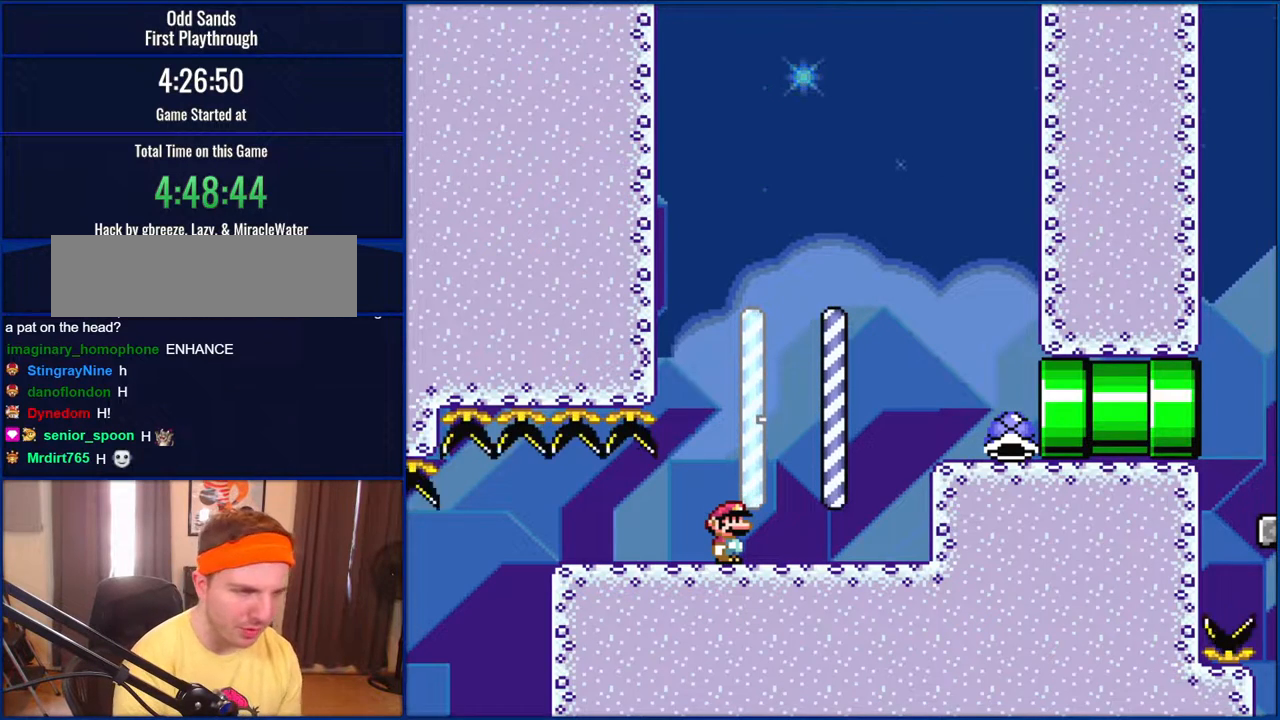
{"buttons": ["Y"], "events": []}
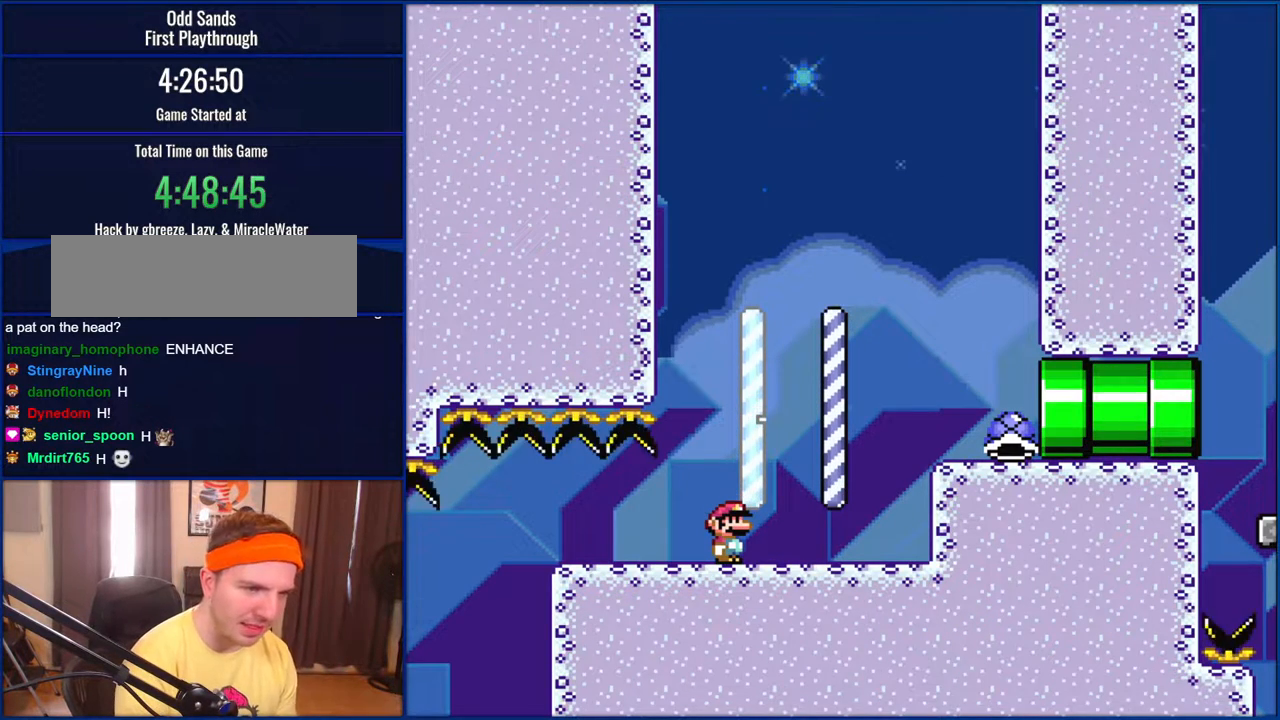
{"buttons": ["Y", "DPAD_RIGHT"], "events": [[167, "DPAD_RIGHT", "down"]]}
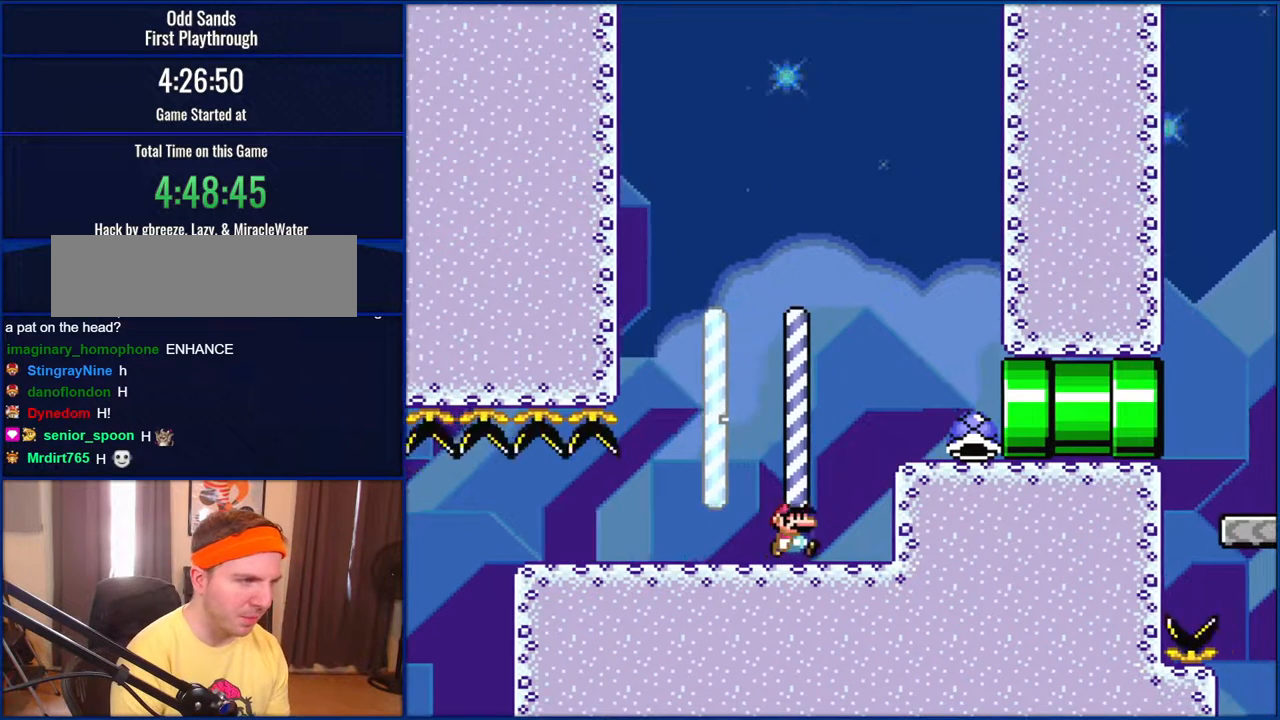
{"buttons": ["Y"], "events": [[233, "DPAD_RIGHT", "up"]]}
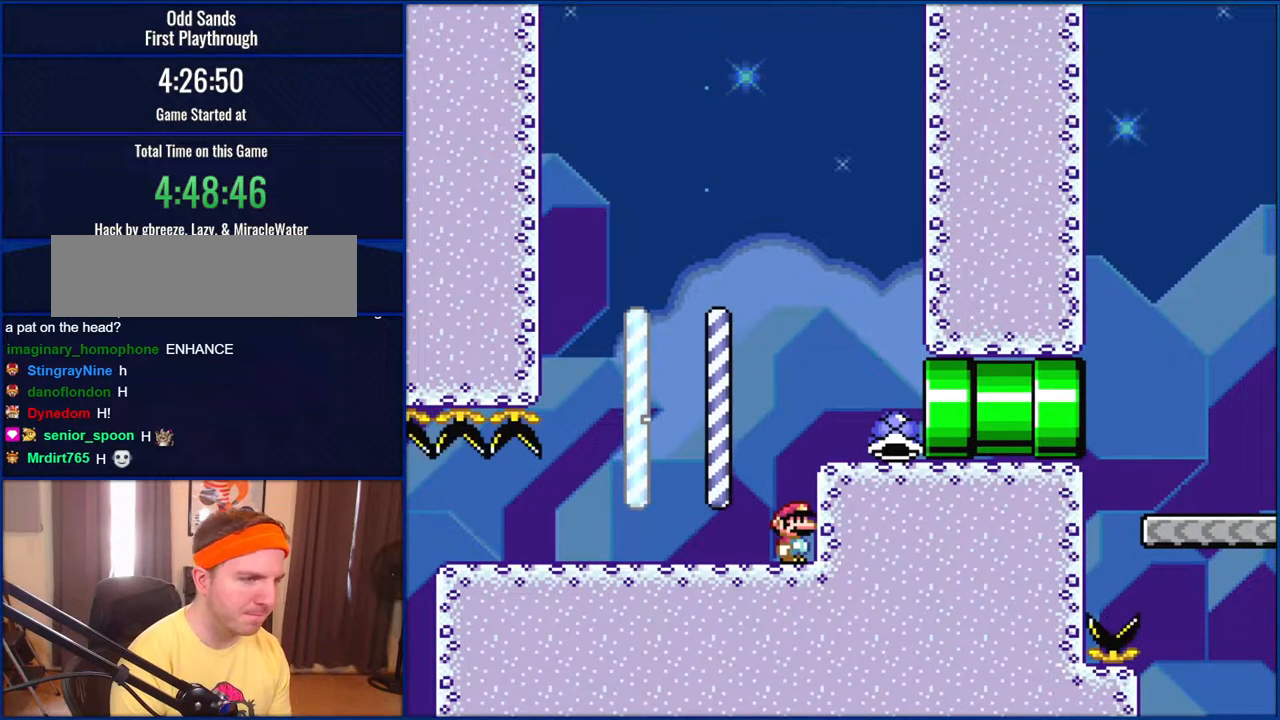
{"buttons": ["Y"], "events": []}
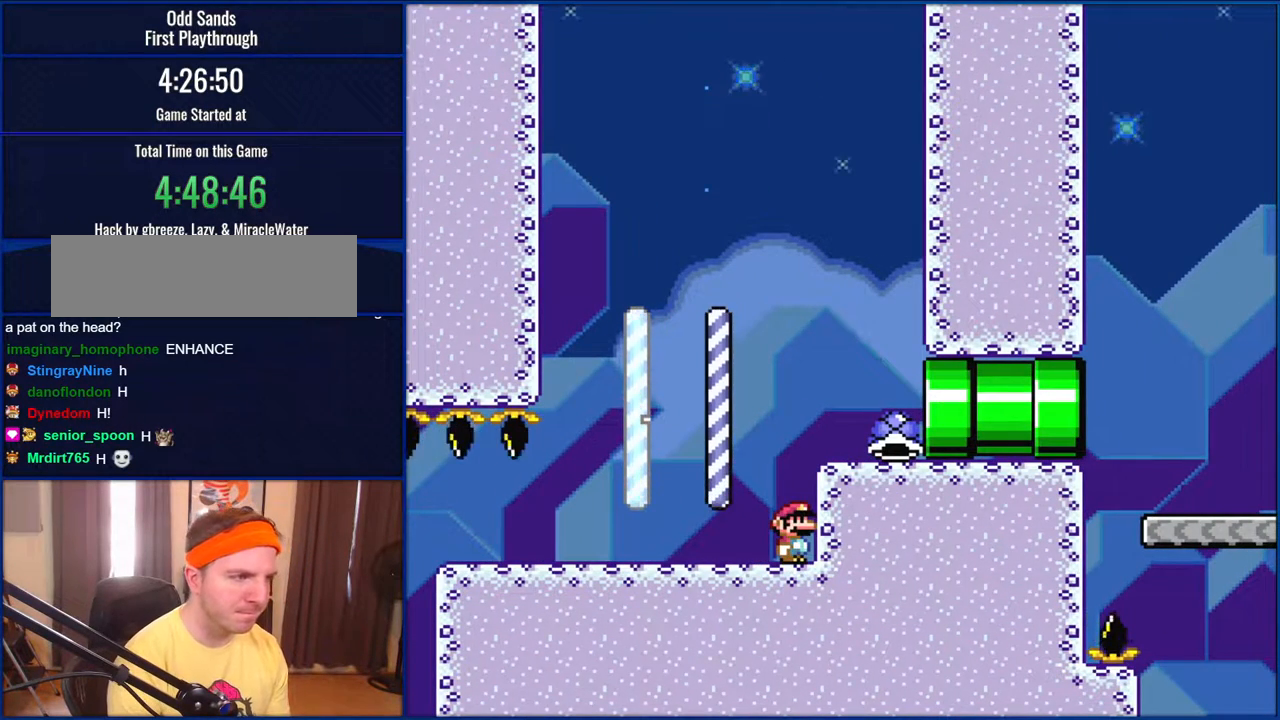
{"buttons": ["Y"], "events": [[333, "B", "down"], [467, "B", "up"]]}
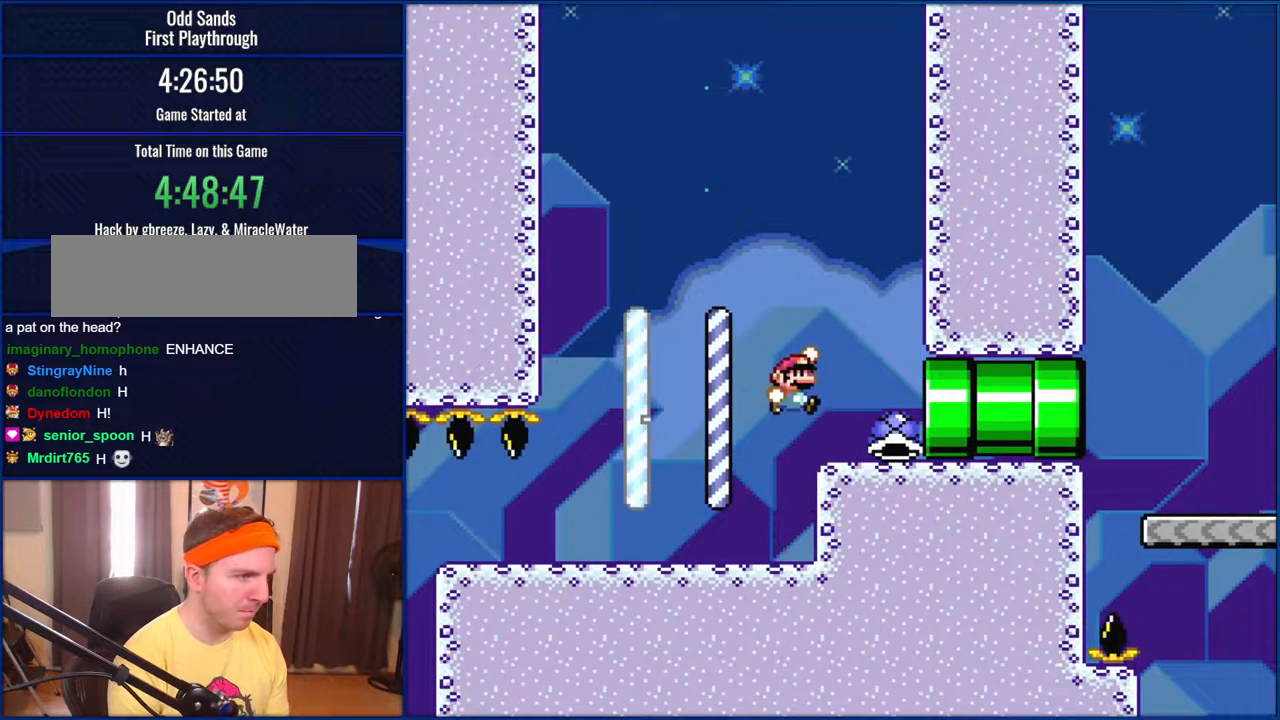
{"buttons": ["B", "Y", "DPAD_RIGHT"], "events": [[33, "DPAD_RIGHT", "down"], [67, "B", "down"], [200, "DPAD_RIGHT", "up"], [367, "DPAD_RIGHT", "down"]]}
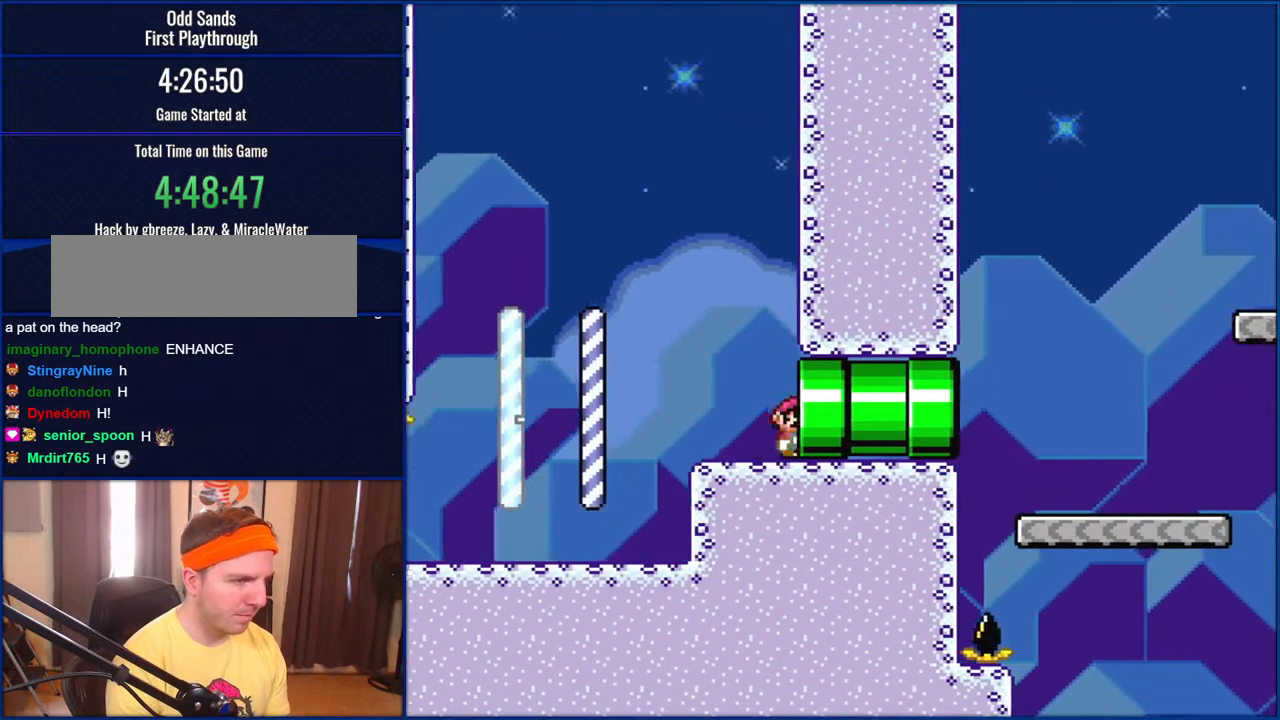
{"buttons": ["B", "Y", "DPAD_RIGHT"], "events": []}
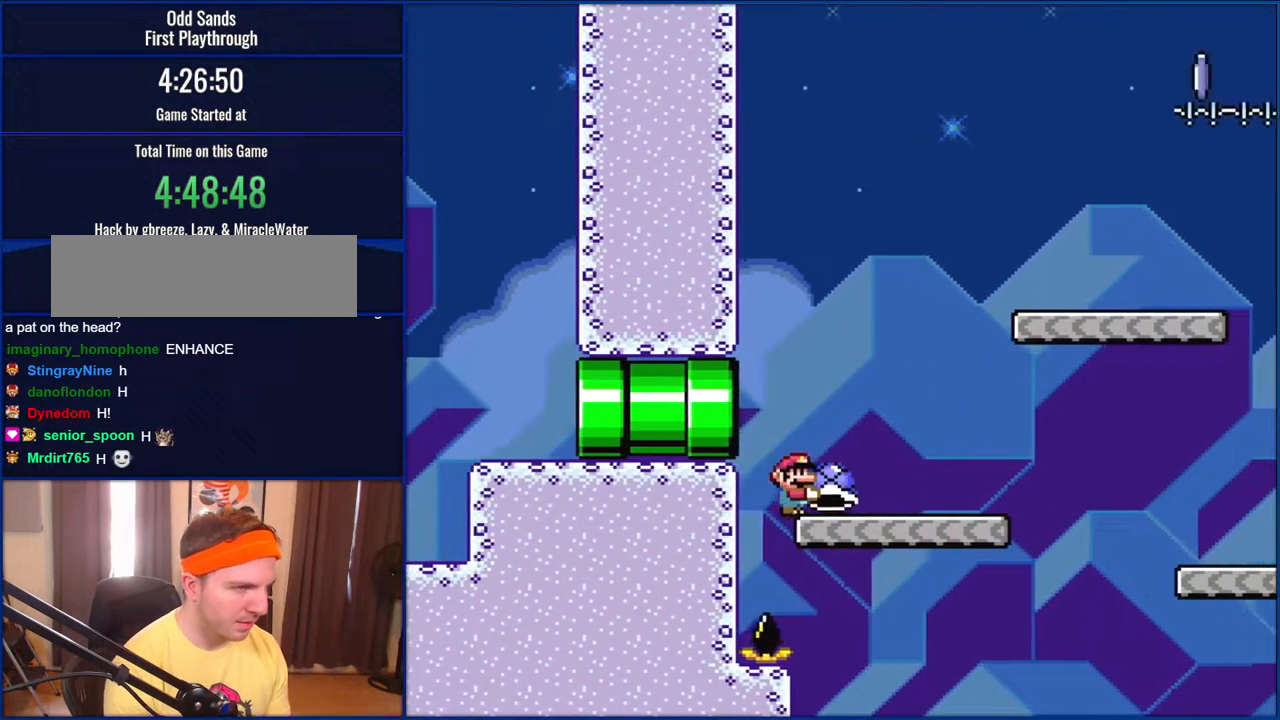
{"buttons": ["Y", "DPAD_RIGHT"], "events": [[67, "B", "up"], [100, "DPAD_RIGHT", "up"], [267, "DPAD_LEFT", "down"], [400, "DPAD_LEFT", "up"], [433, "DPAD_RIGHT", "down"]]}
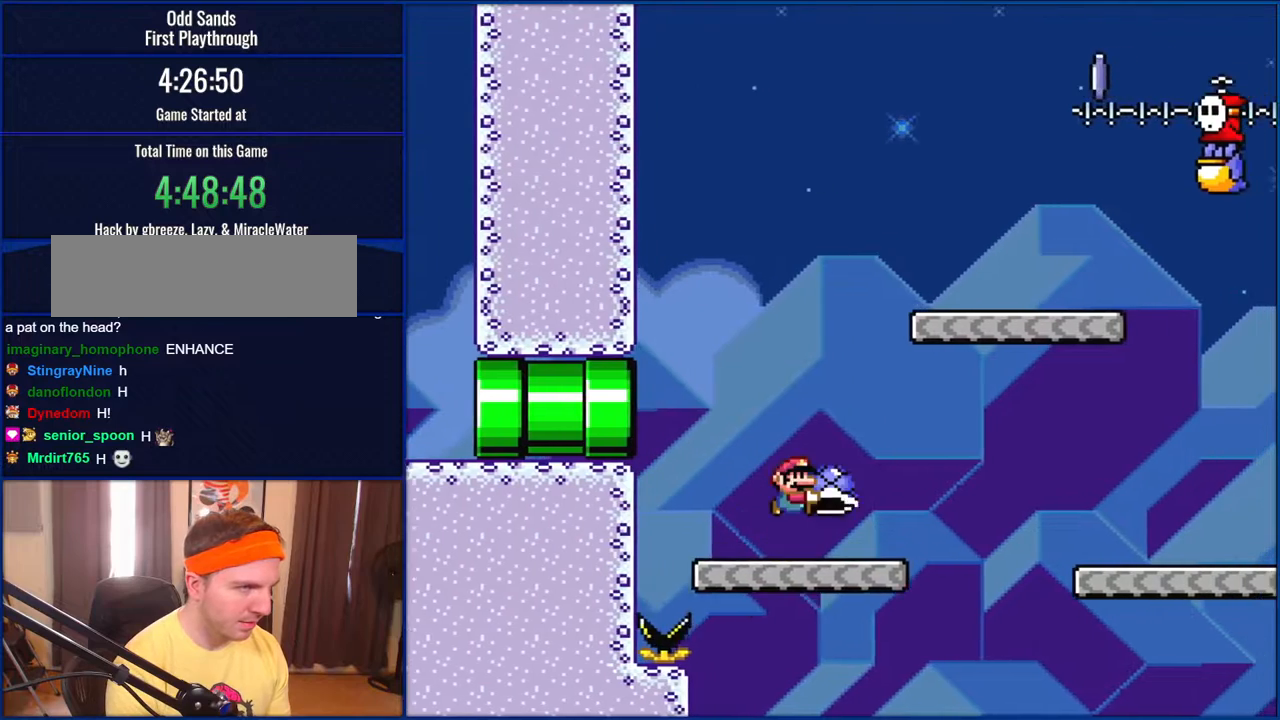
{"buttons": ["B", "Y", "DPAD_LEFT"], "events": [[67, "B", "down"], [400, "DPAD_RIGHT", "up"], [467, "DPAD_LEFT", "down"]]}
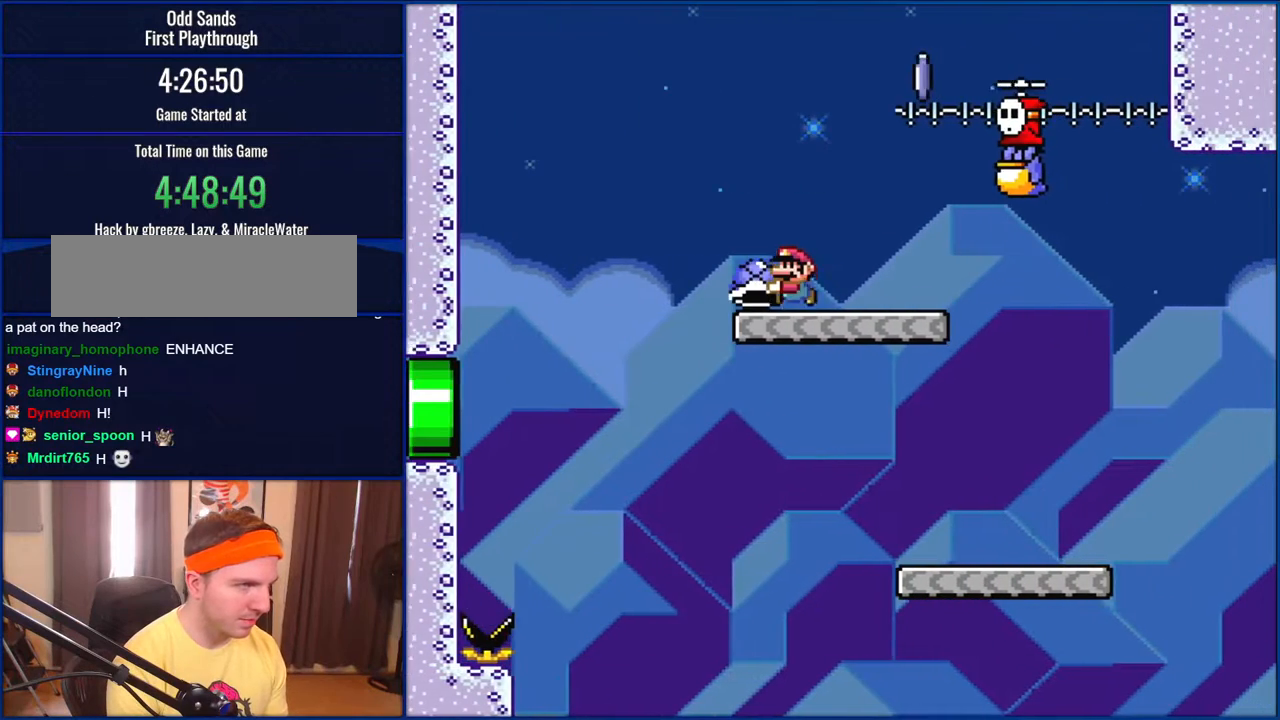
{"buttons": ["Y"], "events": [[117, "DPAD_LEFT", "up"], [200, "B", "up"], [300, "DPAD_RIGHT", "down"], [433, "DPAD_RIGHT", "up"]]}
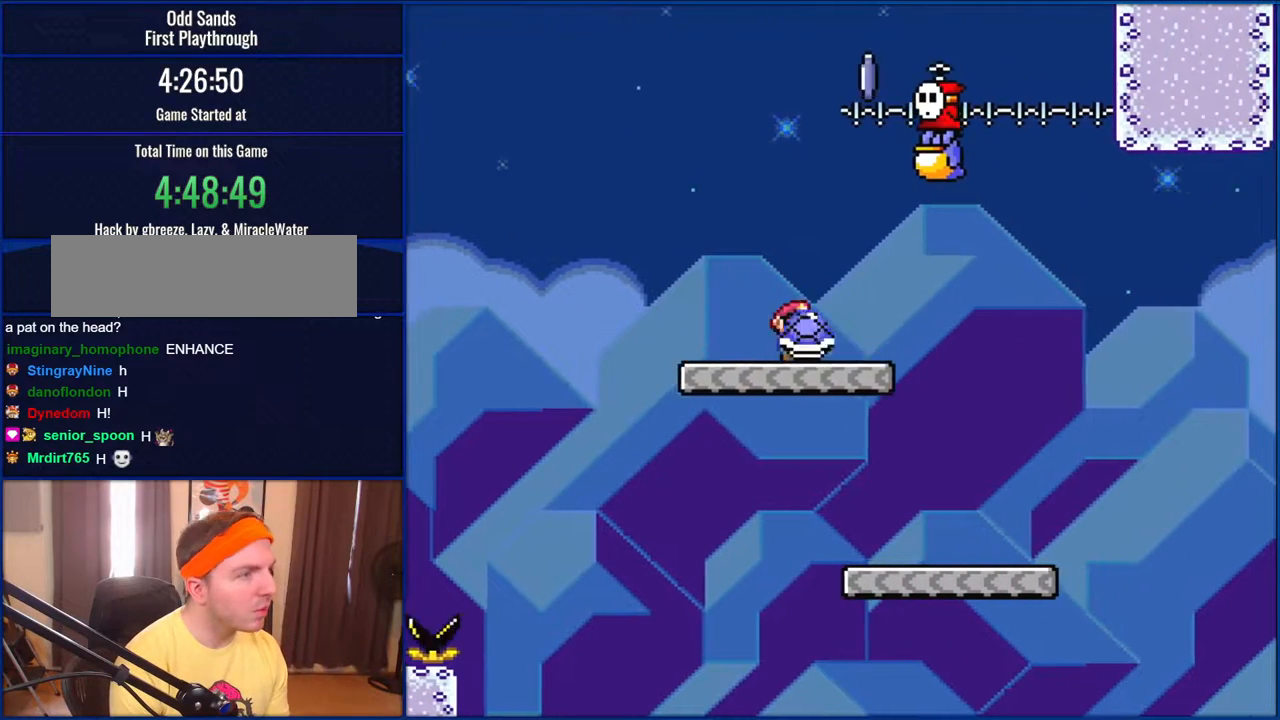
{"buttons": ["B", "Y"], "events": [[100, "DPAD_LEFT", "down"], [200, "DPAD_LEFT", "up"], [367, "B", "down"]]}
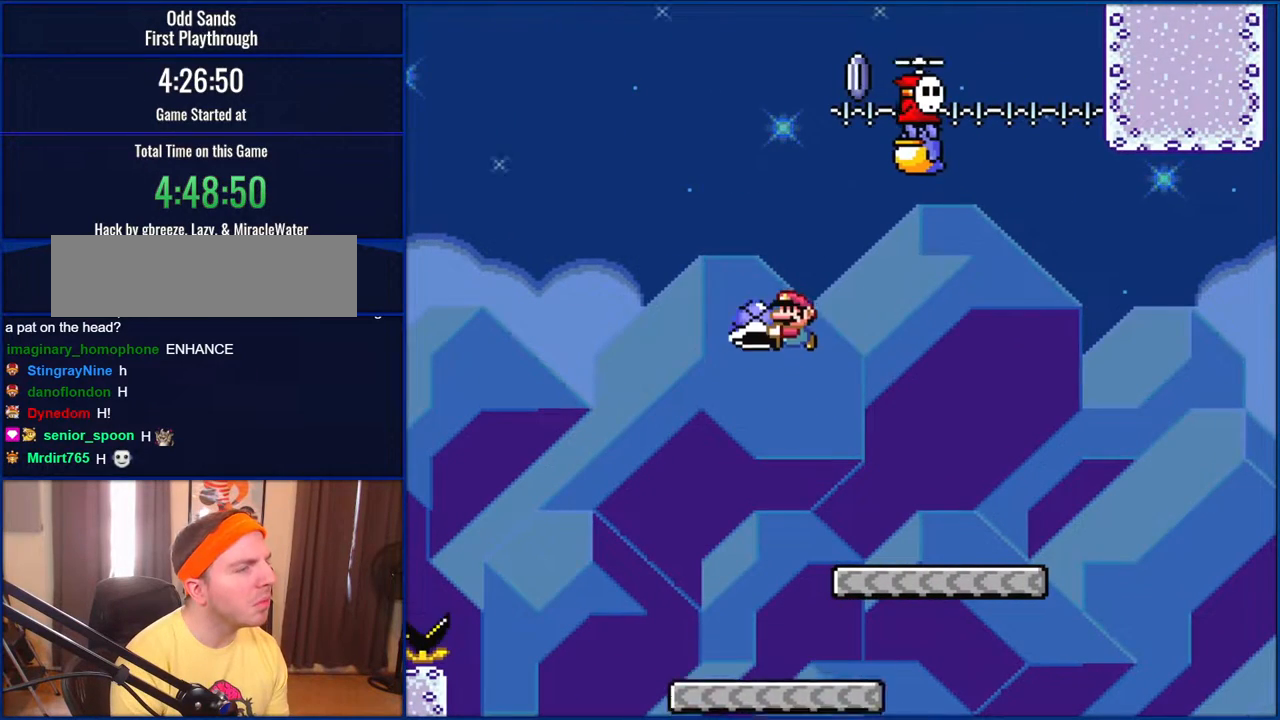
{"buttons": ["B", "Y", "DPAD_UP"], "events": [[383, "DPAD_RIGHT", "down"], [450, "DPAD_UP", "down"], [500, "DPAD_RIGHT", "up"]]}
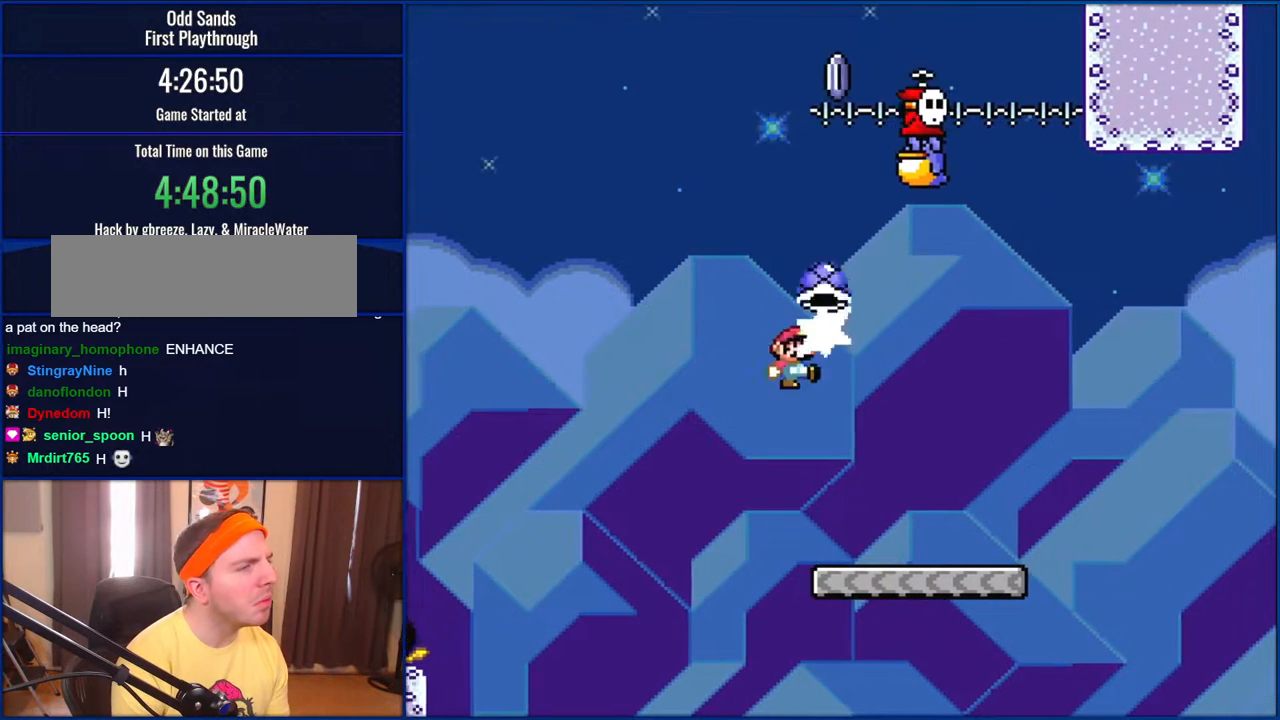
{"buttons": ["Y"], "events": [[67, "Y", "up"], [200, "DPAD_UP", "up"], [233, "Y", "down"], [267, "B", "up"]]}
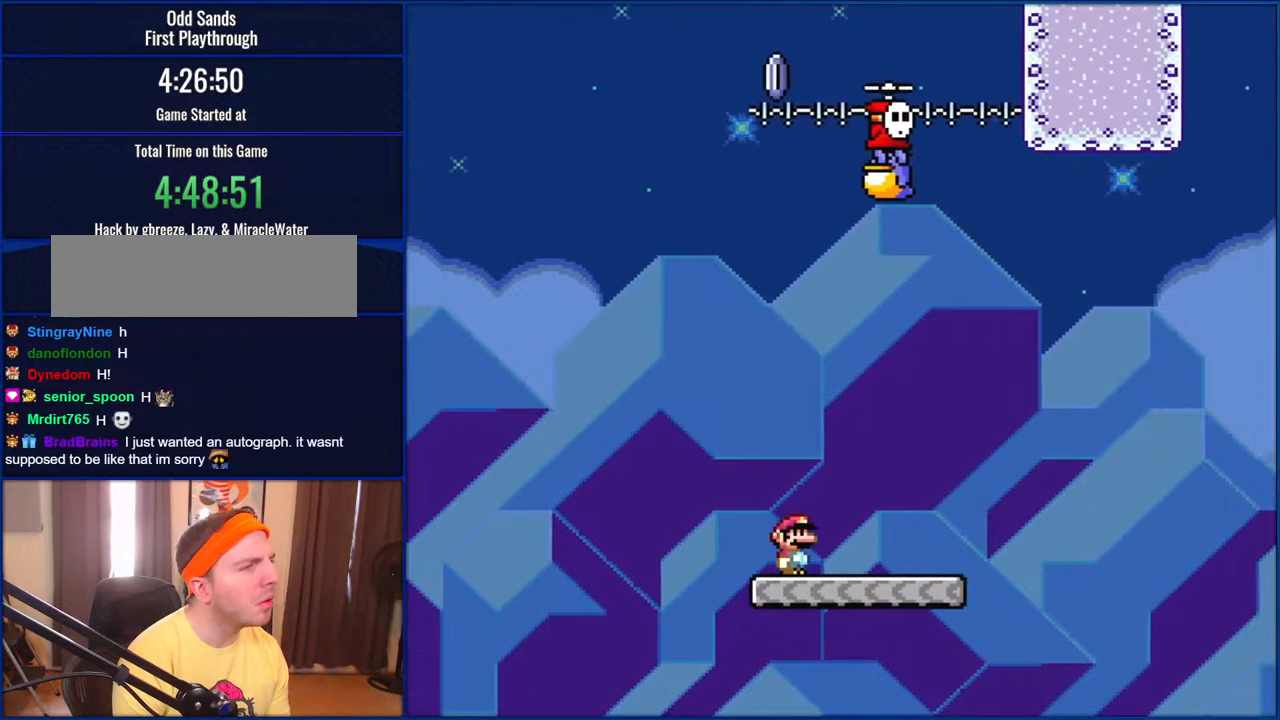
{"buttons": ["Y"], "events": []}
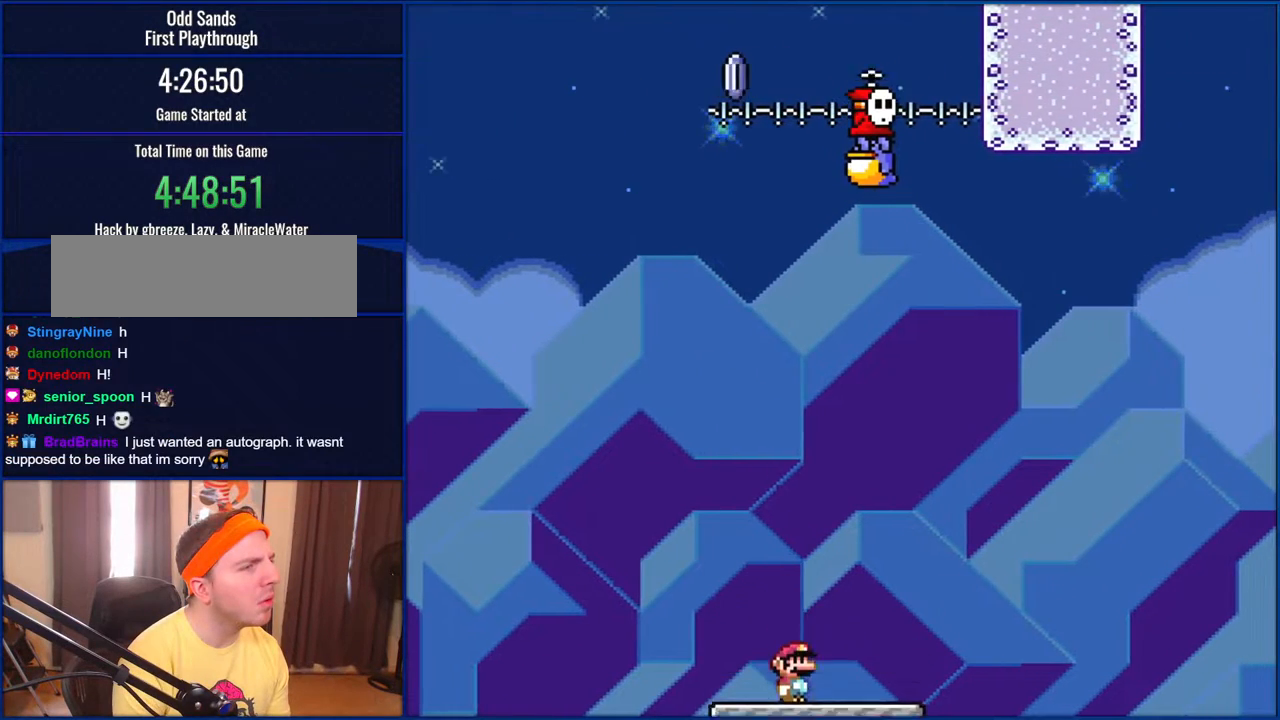
{"buttons": ["Y"], "events": []}
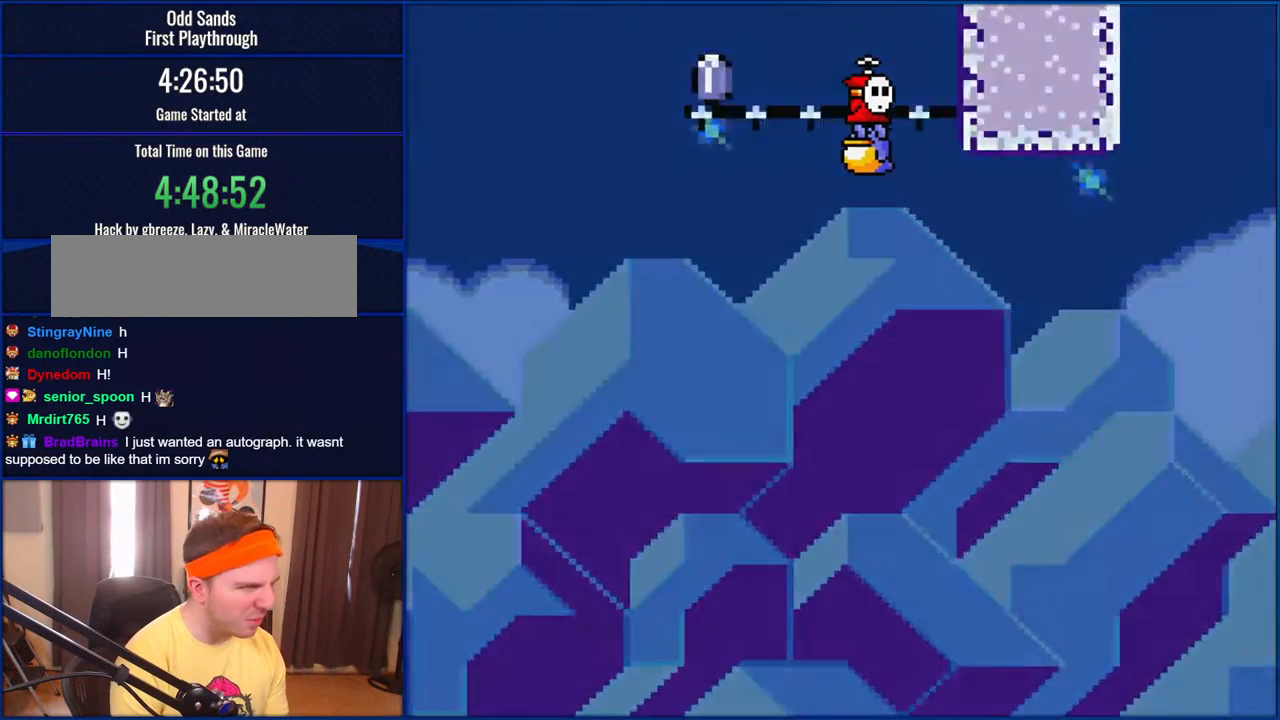
{"buttons": ["Y"], "events": []}
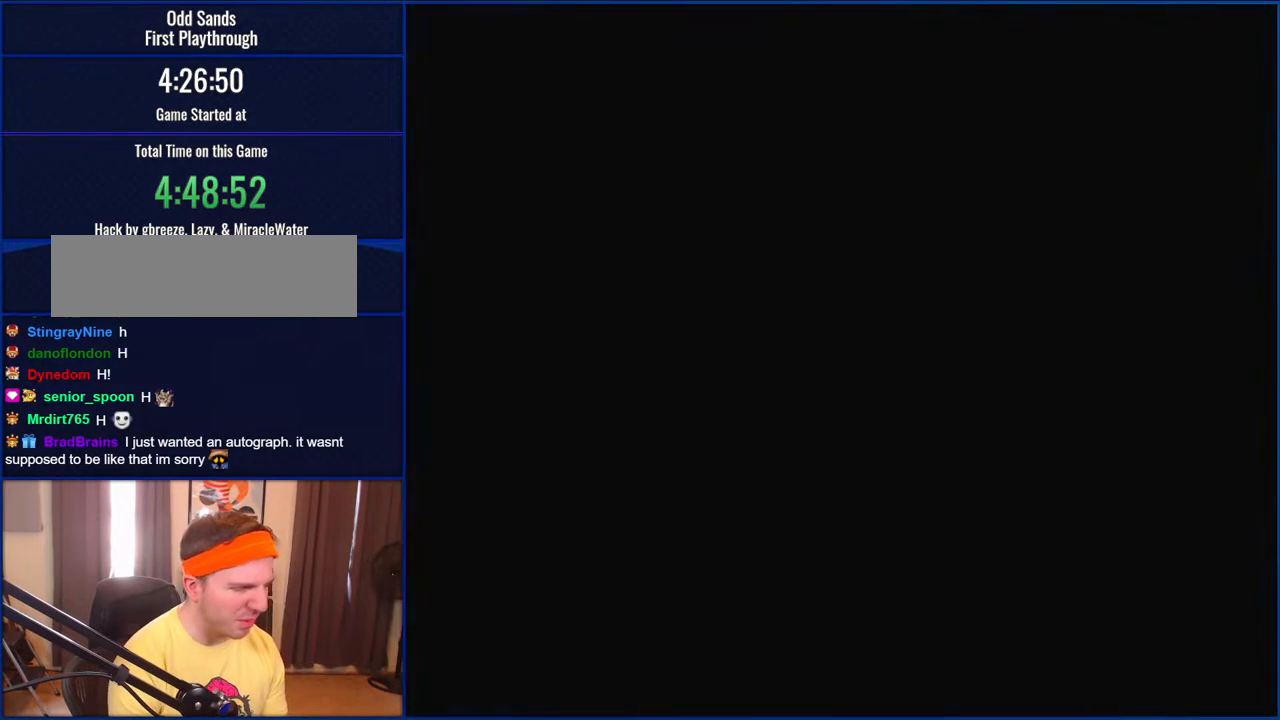
{"buttons": ["Y"], "events": []}